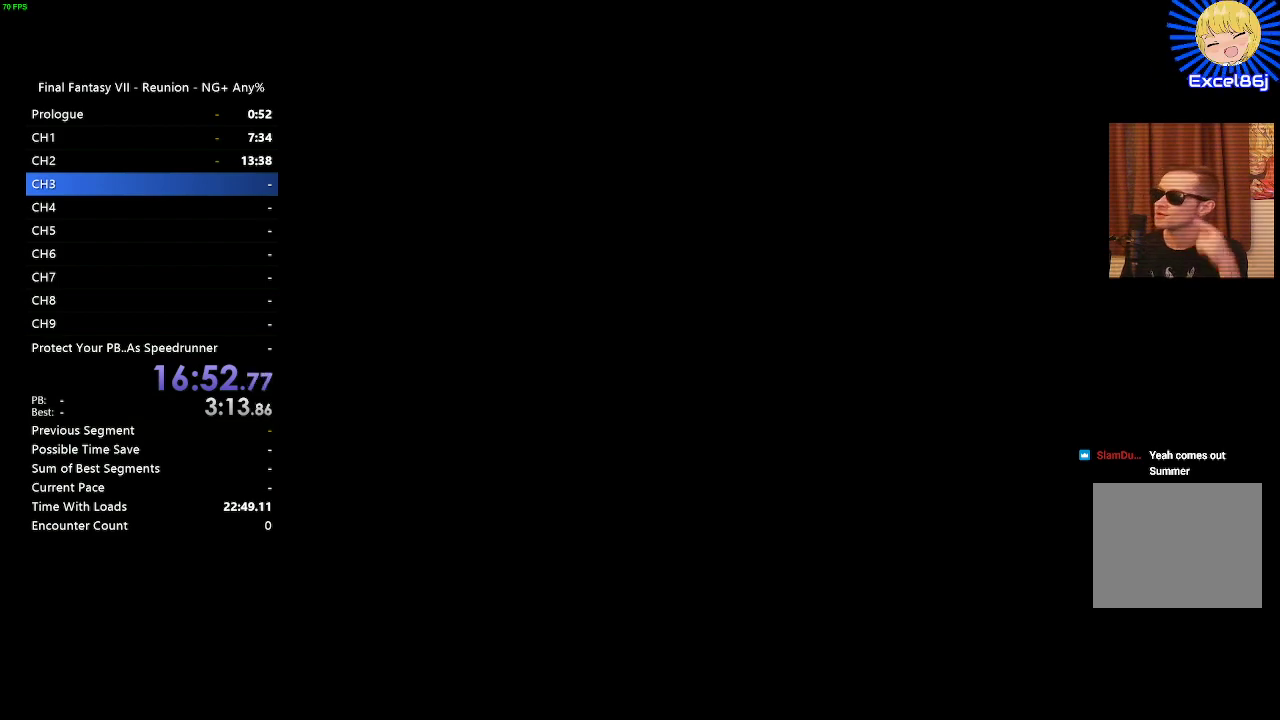
Gameplay with a controller (PlayStation layout); each line is a JSON object with the inputs held at the frame after it. "events" lists button and stick changes between this image and that frame as [ms after this image, input, new state], when the widget could be followed in between.
{"buttons": [], "left_stick": "center", "right_stick": "center", "events": []}
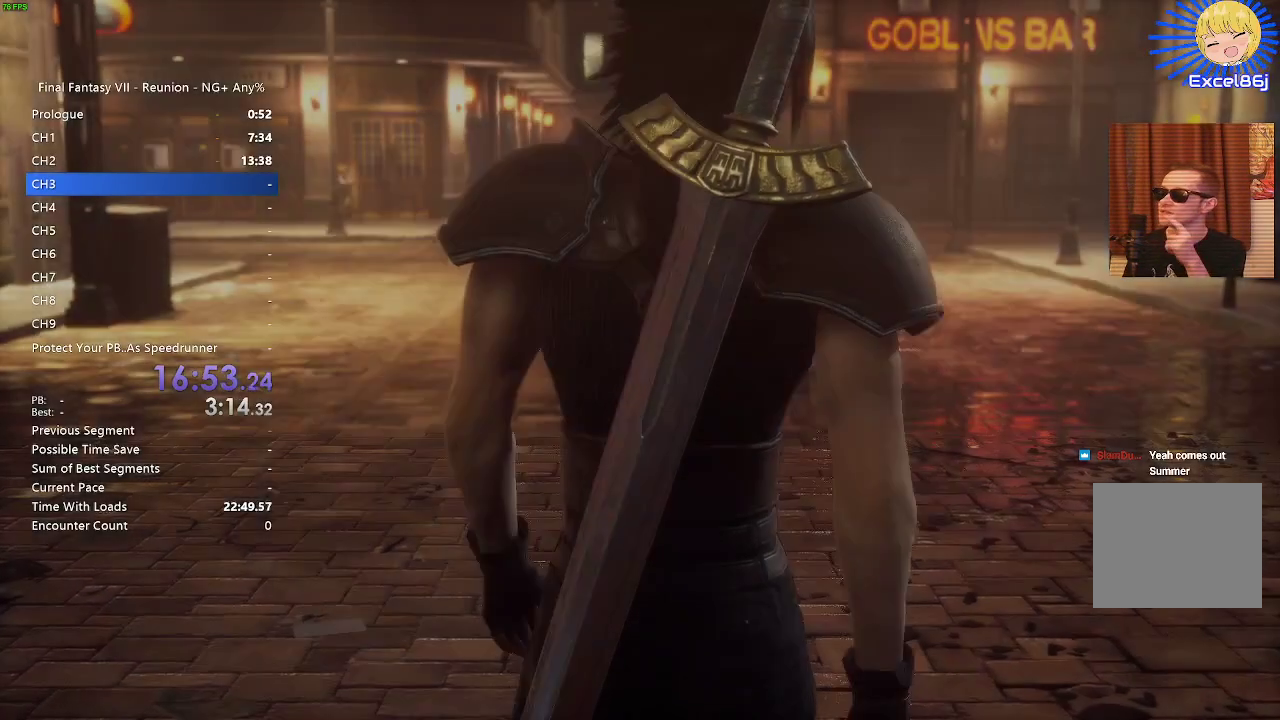
{"buttons": [], "left_stick": "up", "right_stick": "center", "events": [[383, "left_stick", "up"]]}
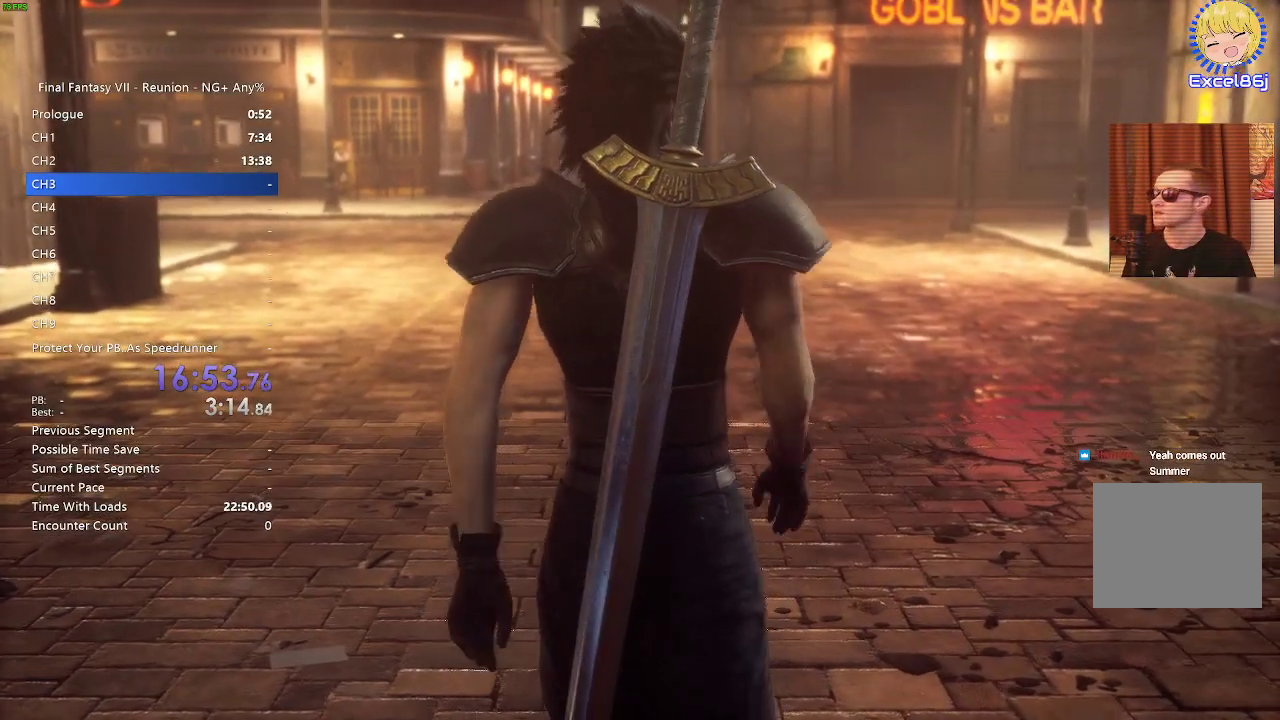
{"buttons": ["START"], "left_stick": "center", "right_stick": "center", "events": [[50, "left_stick", "center"], [200, "START", "down"]]}
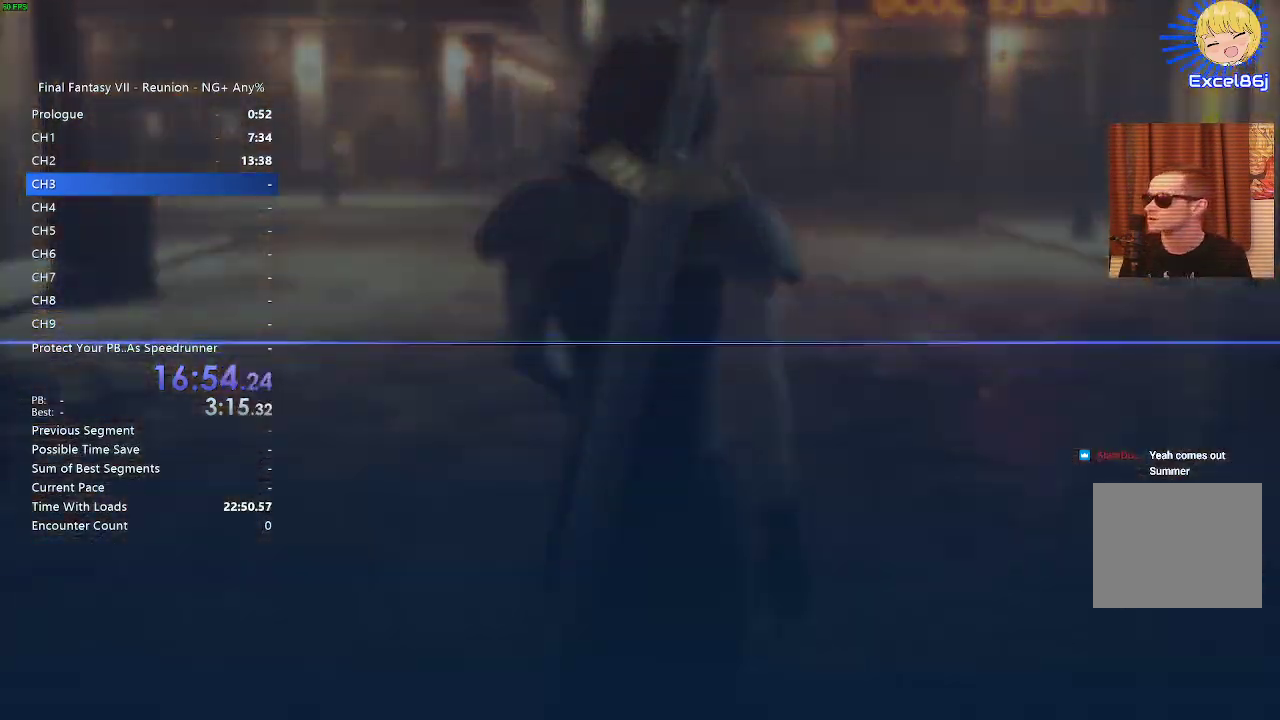
{"buttons": [], "left_stick": "center", "right_stick": "center", "events": [[17, "START", "up"], [267, "DPAD_DOWN", "down"], [383, "CROSS", "down"], [400, "DPAD_DOWN", "up"], [500, "CROSS", "up"]]}
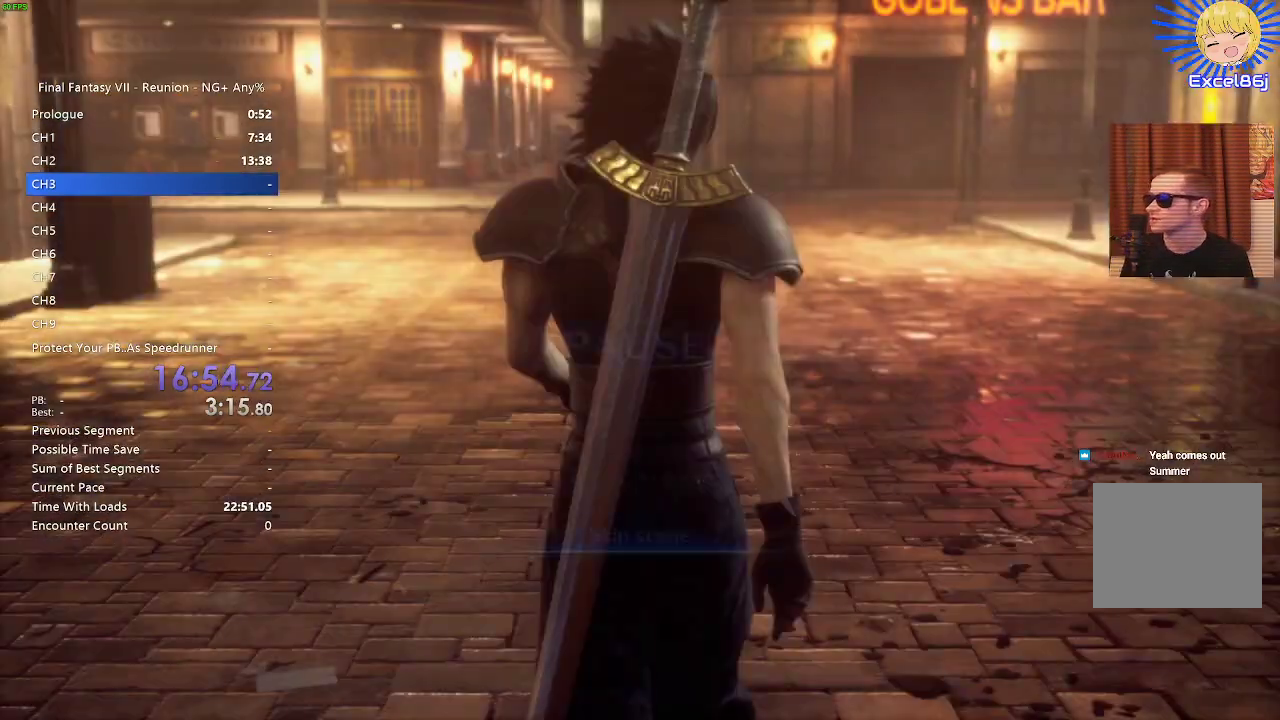
{"buttons": [], "left_stick": "center", "right_stick": "center", "events": []}
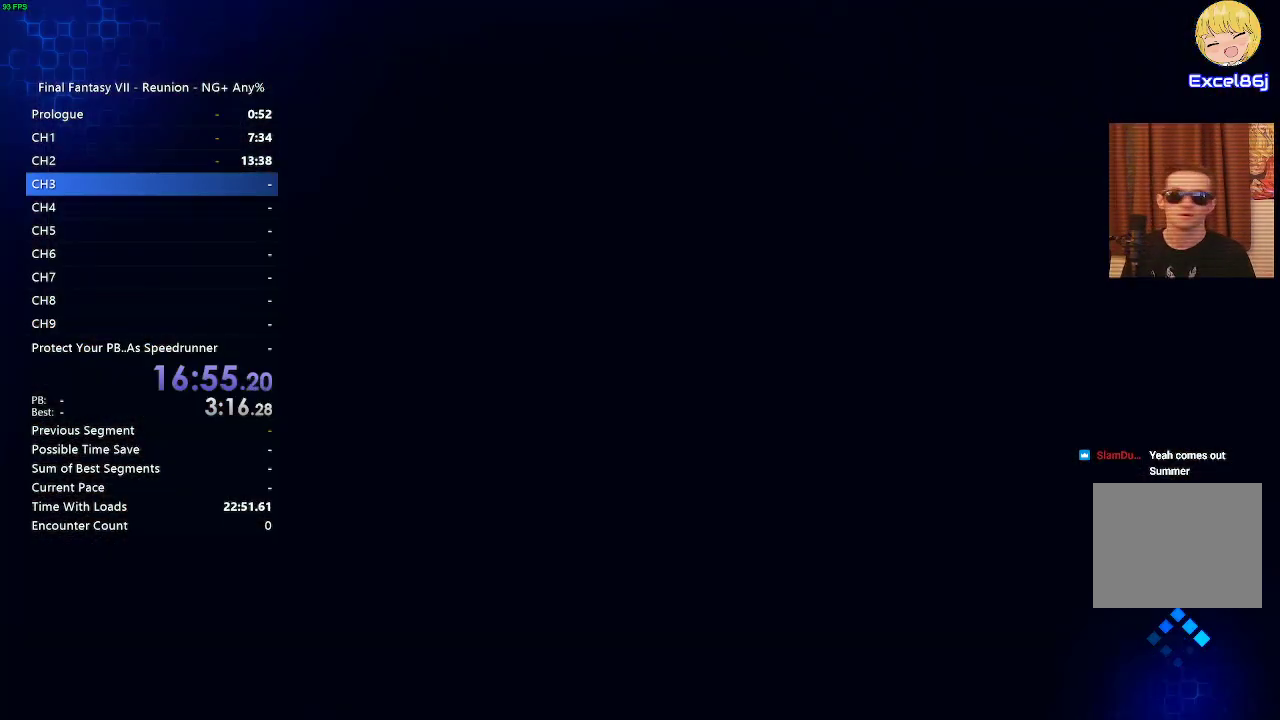
{"buttons": [], "left_stick": "center", "right_stick": "center", "events": []}
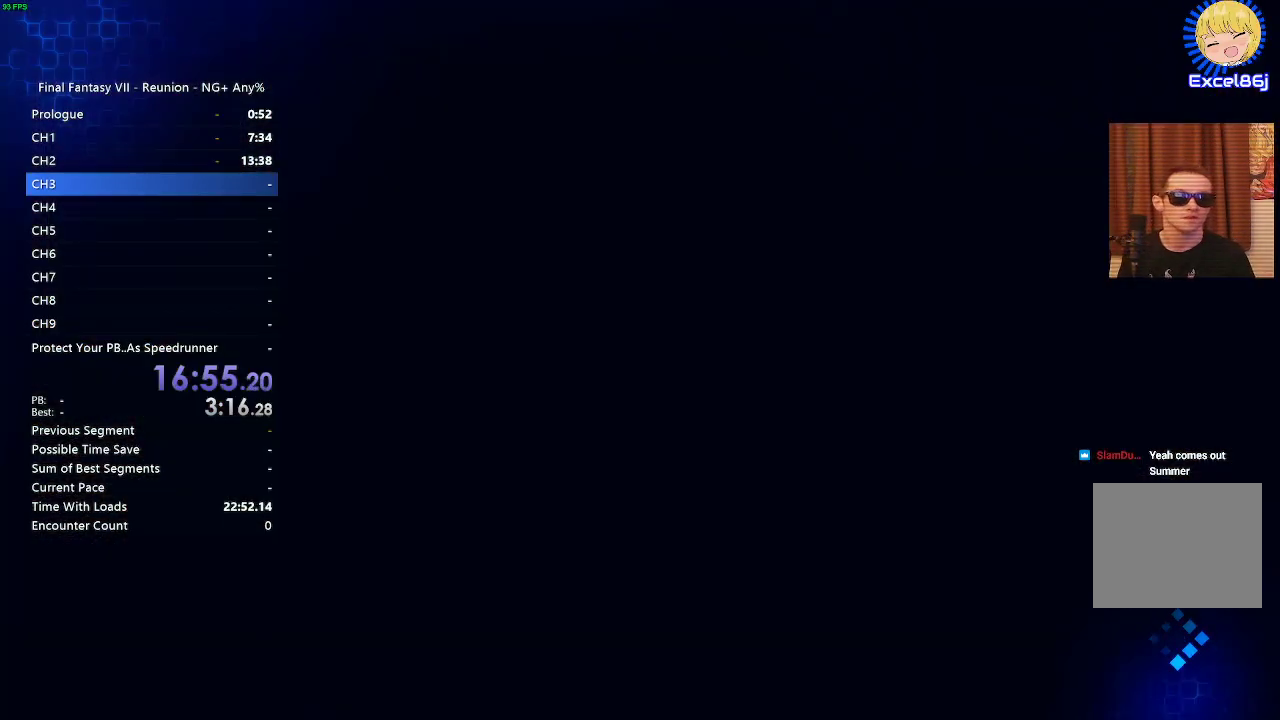
{"buttons": [], "left_stick": "center", "right_stick": "center", "events": []}
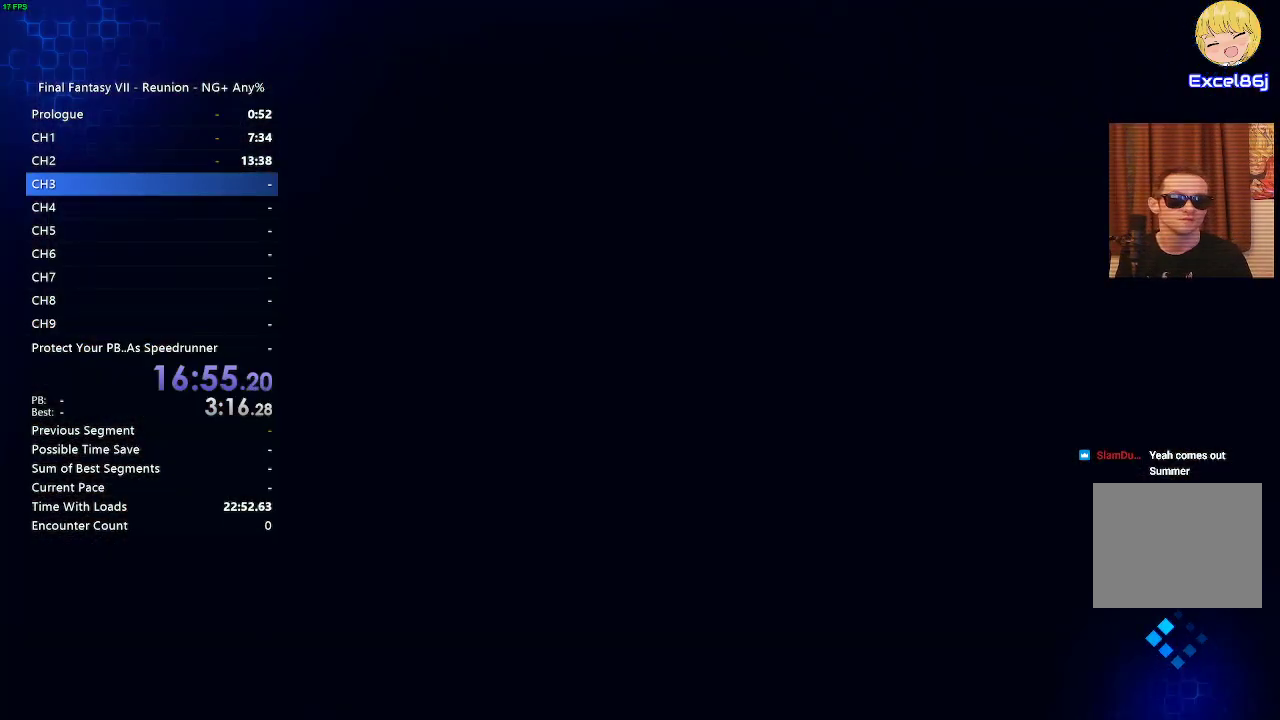
{"buttons": [], "left_stick": "center", "right_stick": "center", "events": []}
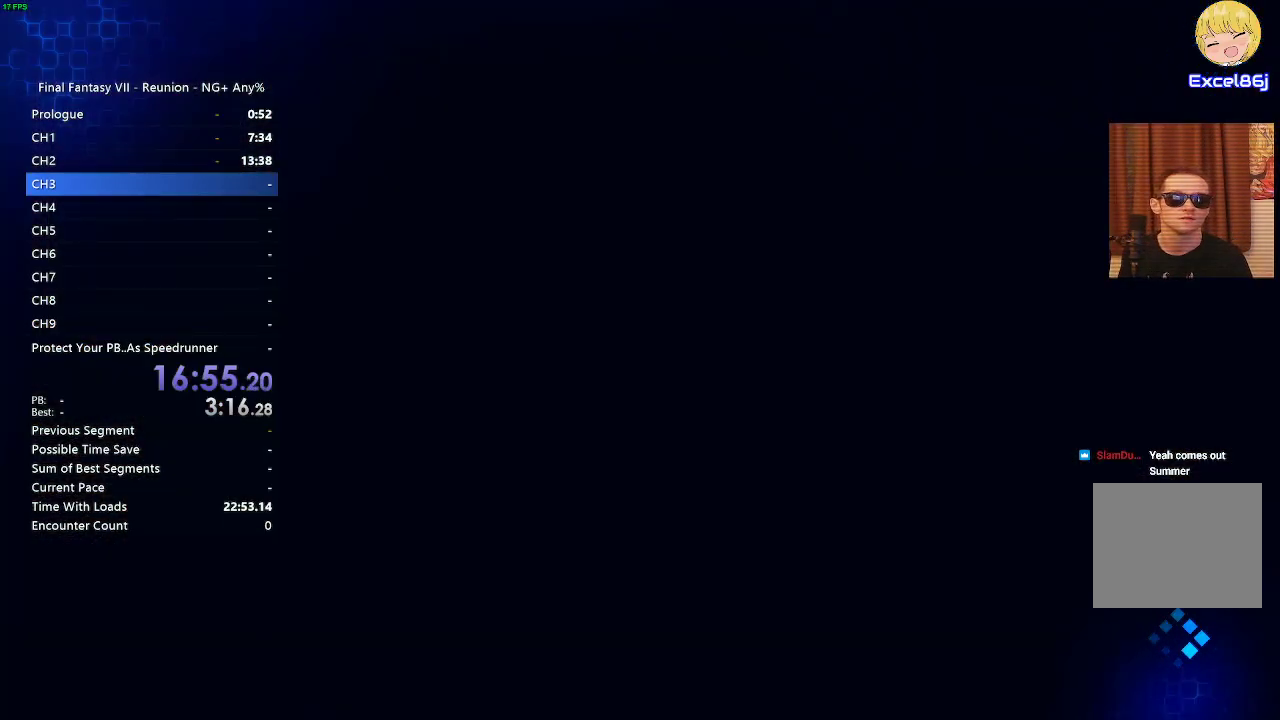
{"buttons": [], "left_stick": "center", "right_stick": "center", "events": []}
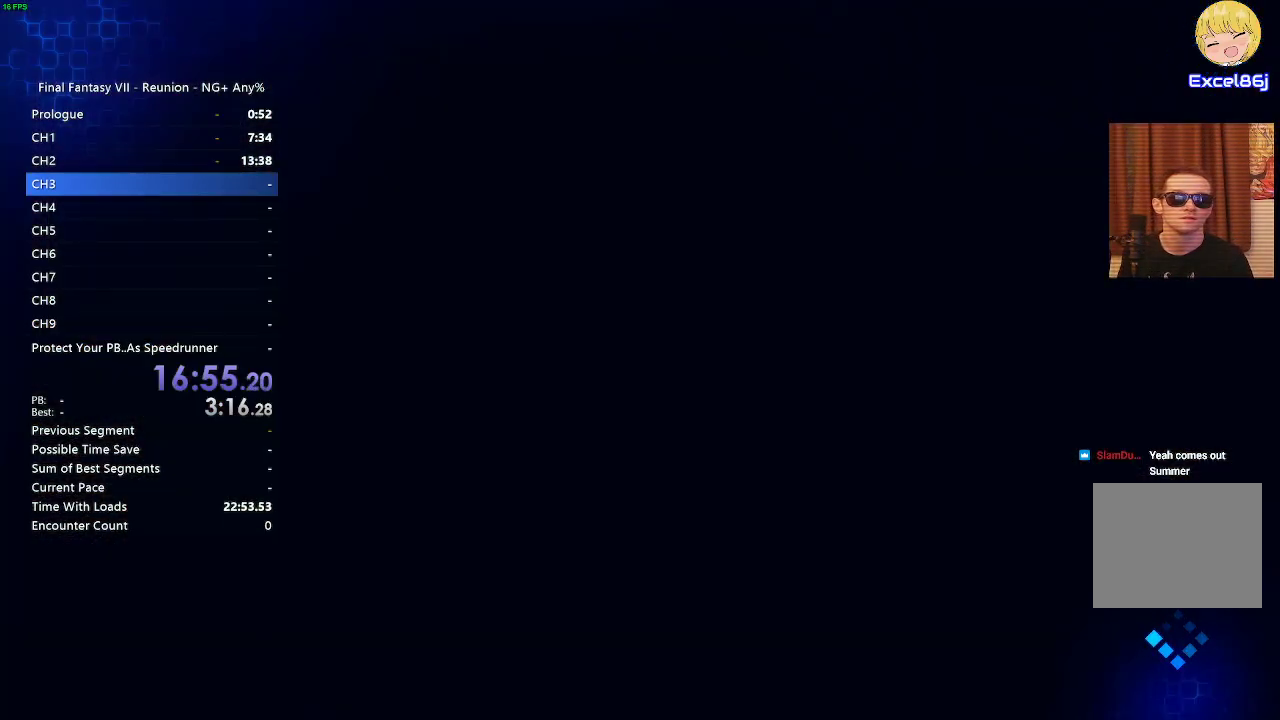
{"buttons": [], "left_stick": "center", "right_stick": "center", "events": []}
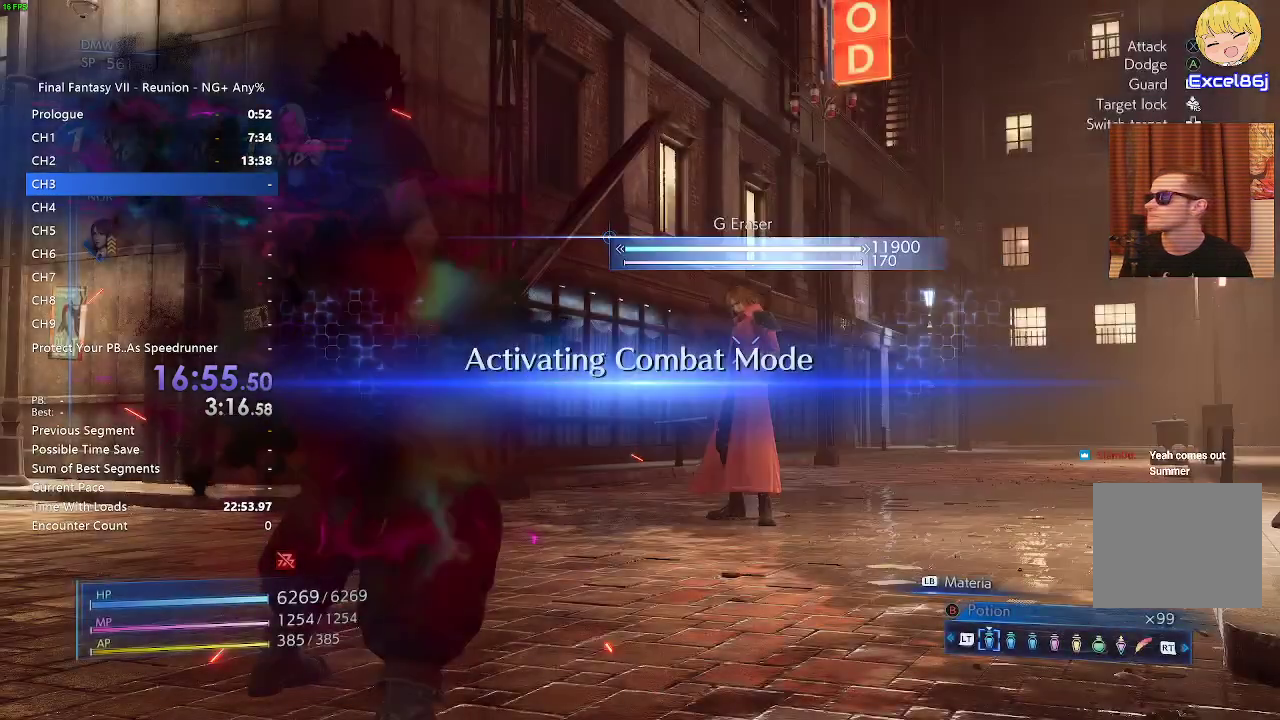
{"buttons": [], "left_stick": "up", "right_stick": "center", "events": [[483, "left_stick", "up"]]}
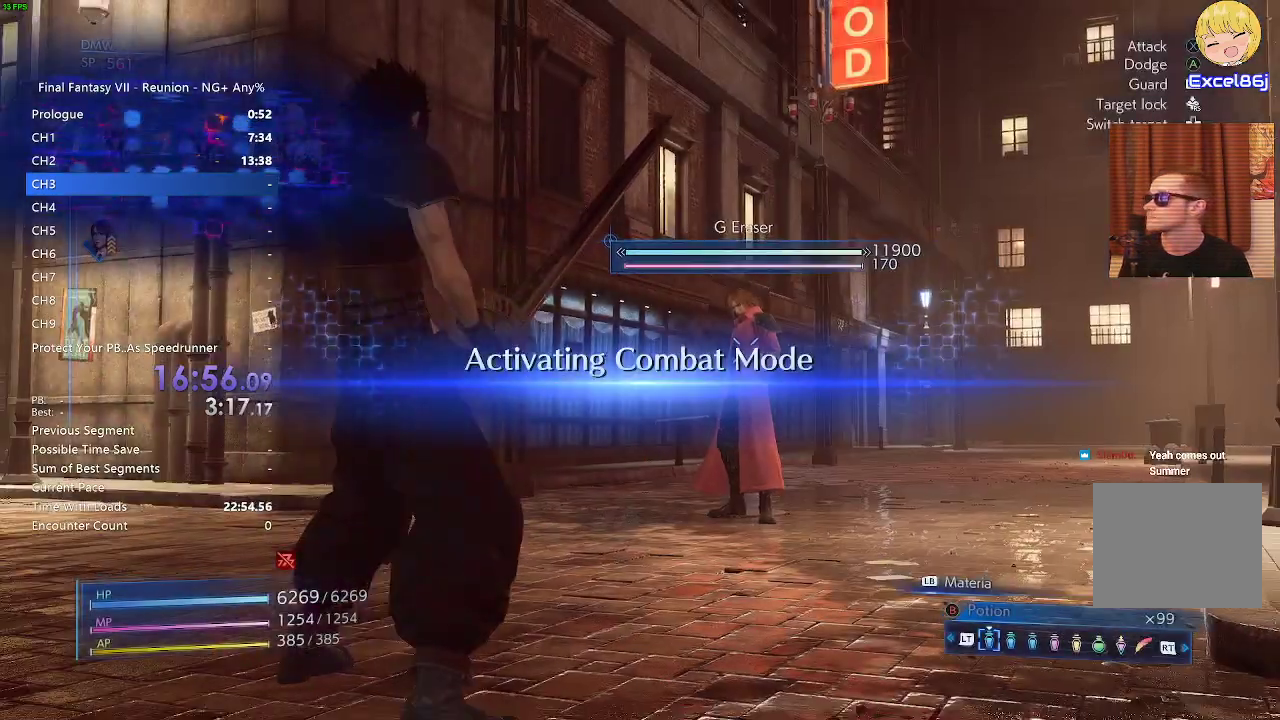
{"buttons": [], "left_stick": "center", "right_stick": "center", "events": [[283, "CIRCLE", "down"], [400, "CIRCLE", "up"], [450, "left_stick", "center"]]}
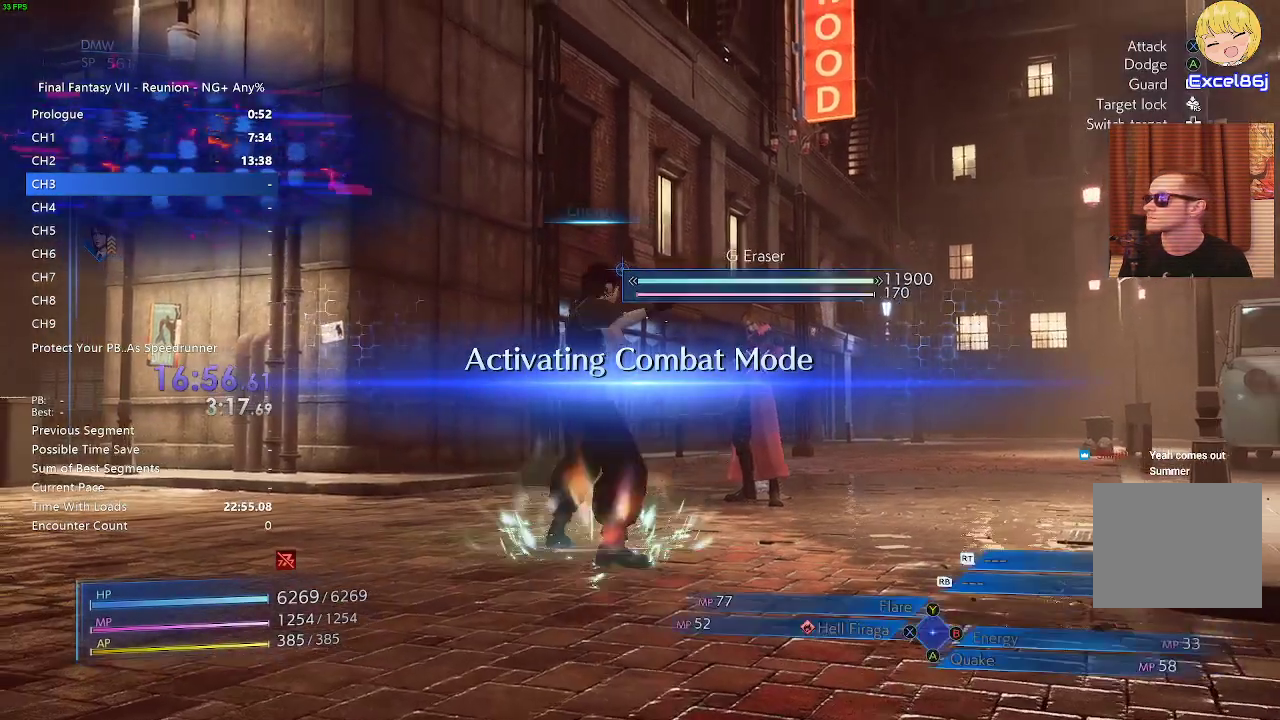
{"buttons": [], "left_stick": "center", "right_stick": "center", "events": [[17, "CIRCLE", "down"], [50, "CIRCLE", "up"], [200, "CIRCLE", "down"], [317, "CIRCLE", "up"], [400, "CIRCLE", "down"], [483, "CIRCLE", "up"]]}
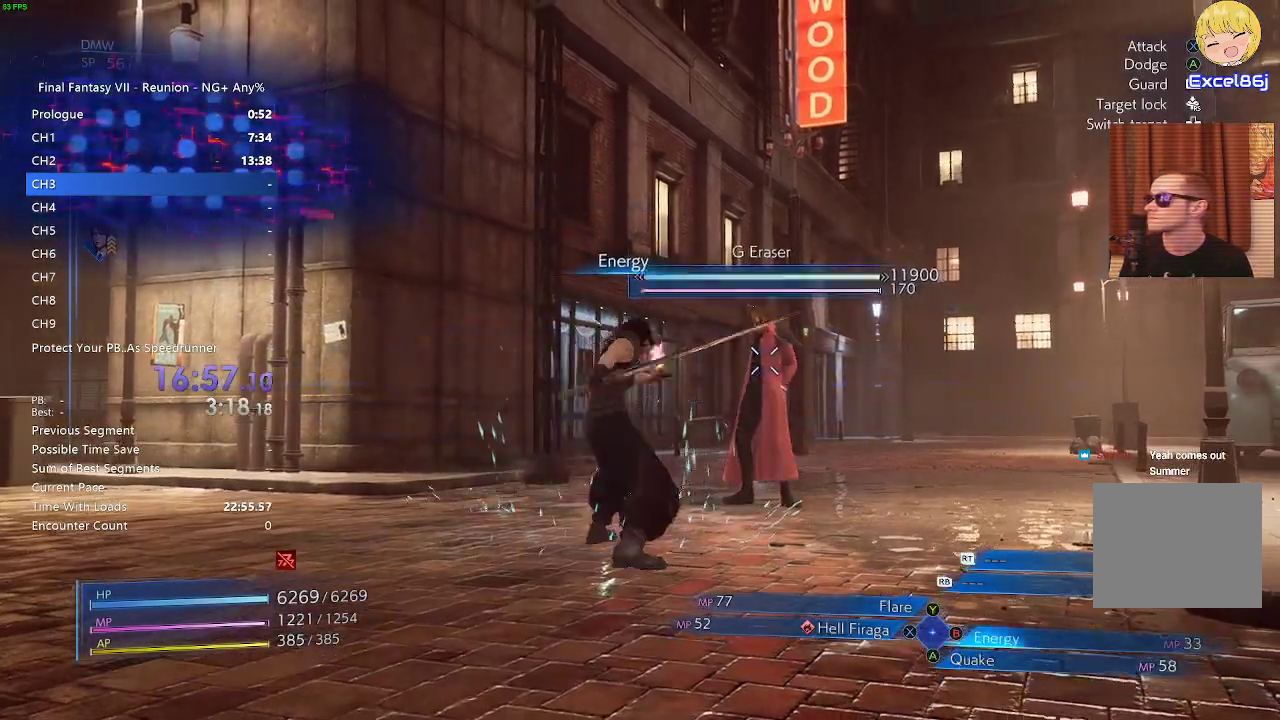
{"buttons": [], "left_stick": "center", "right_stick": "center", "events": [[83, "CIRCLE", "down"], [167, "CIRCLE", "up"], [233, "CIRCLE", "down"], [300, "CIRCLE", "up"], [400, "CIRCLE", "down"], [467, "CIRCLE", "up"]]}
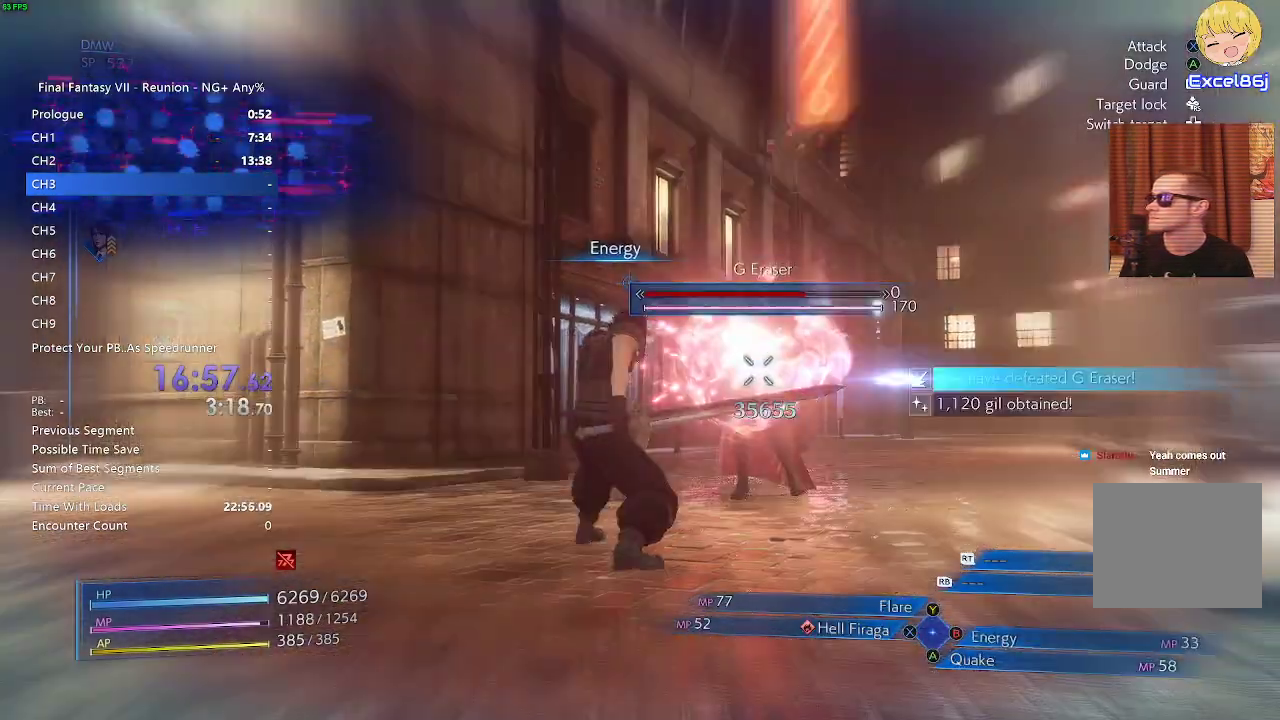
{"buttons": [], "left_stick": "center", "right_stick": "left", "events": [[83, "CIRCLE", "down"], [133, "CIRCLE", "up"], [450, "right_stick", "left"]]}
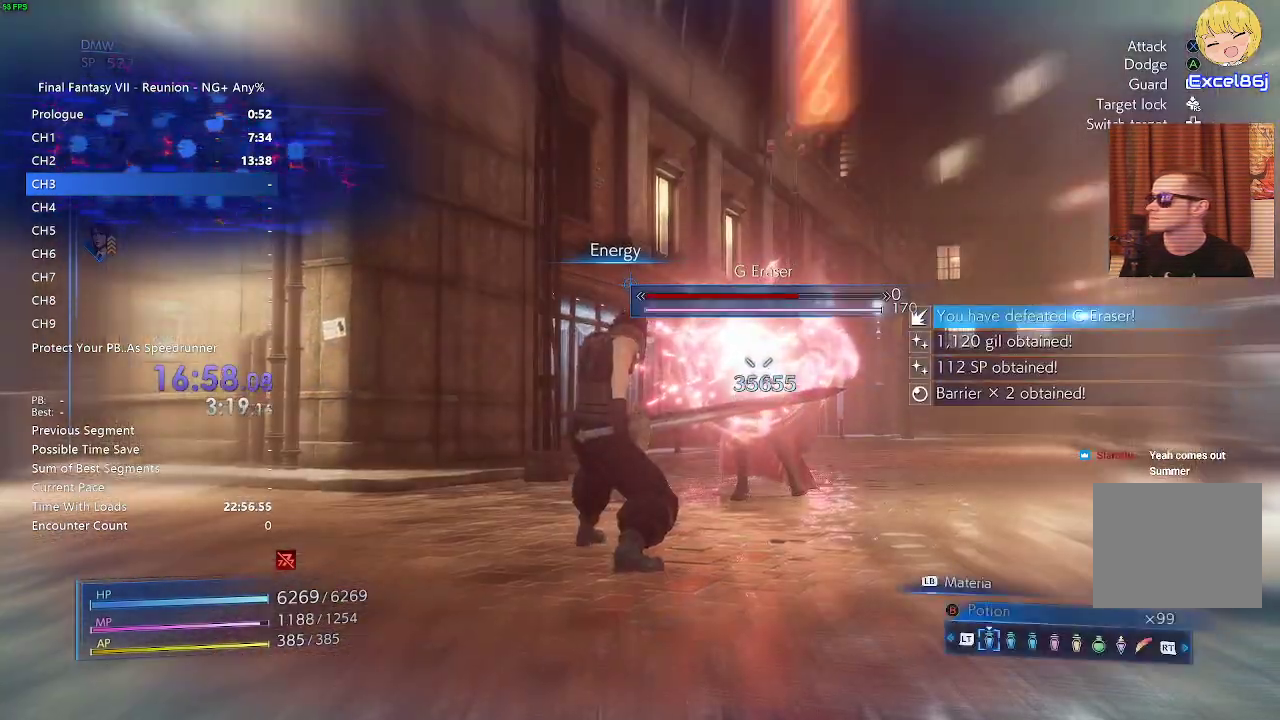
{"buttons": [], "left_stick": "center", "right_stick": "left", "events": []}
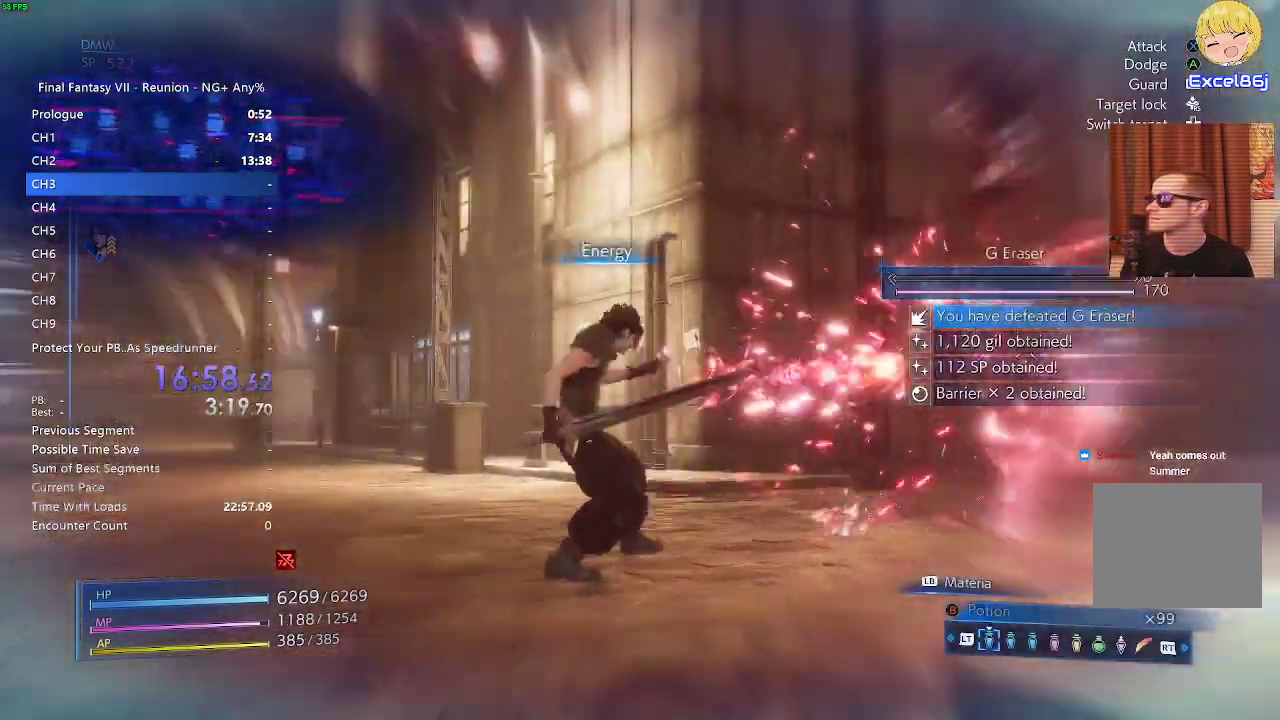
{"buttons": [], "left_stick": "center", "right_stick": "up-left", "events": [[350, "right_stick", "up-left"]]}
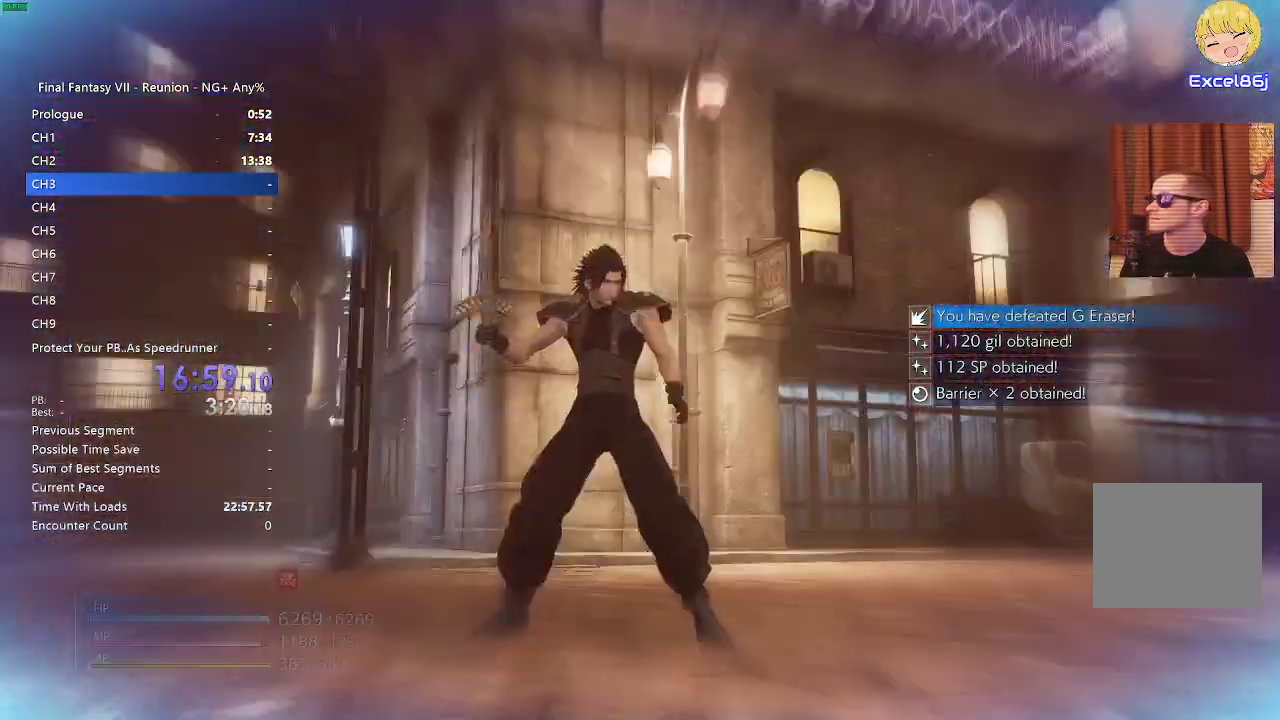
{"buttons": [], "left_stick": "center", "right_stick": "right", "events": [[150, "right_stick", "left"], [283, "right_stick", "up"], [383, "right_stick", "right"]]}
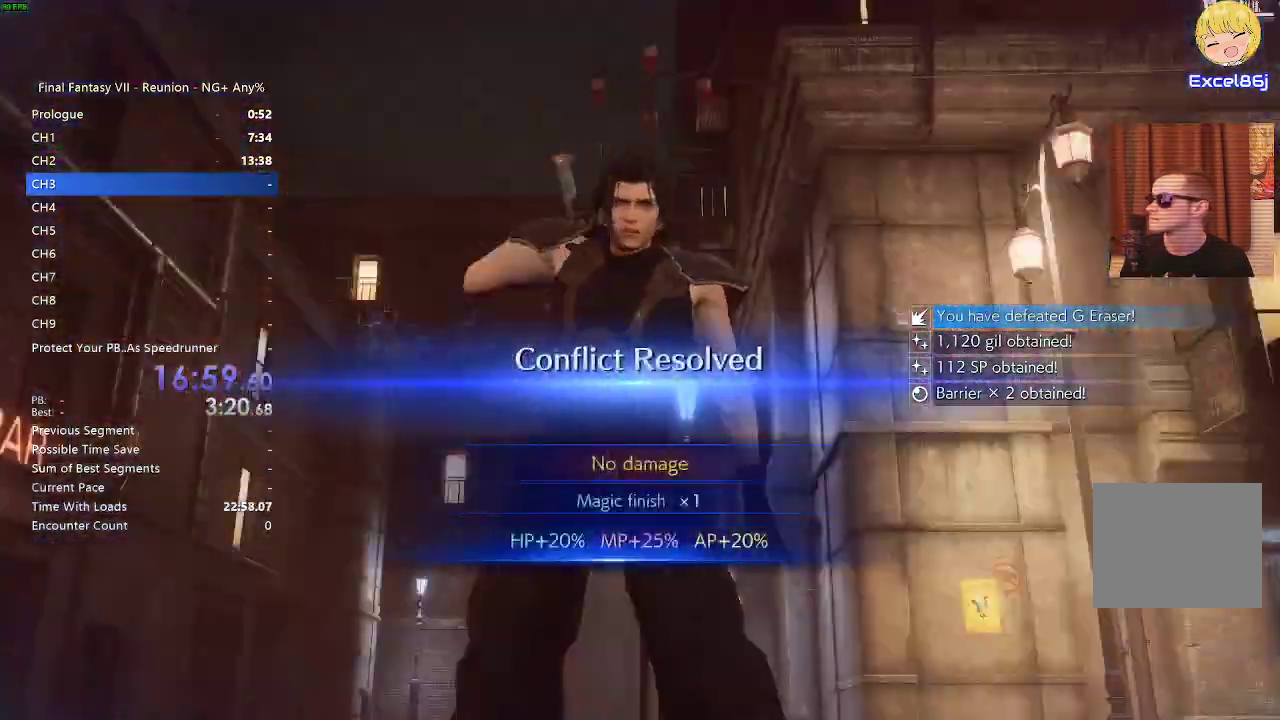
{"buttons": [], "left_stick": "center", "right_stick": "up", "events": [[17, "right_stick", "down-left"], [183, "right_stick", "up-left"], [267, "right_stick", "right"], [383, "right_stick", "down"], [433, "right_stick", "left"], [483, "right_stick", "up"]]}
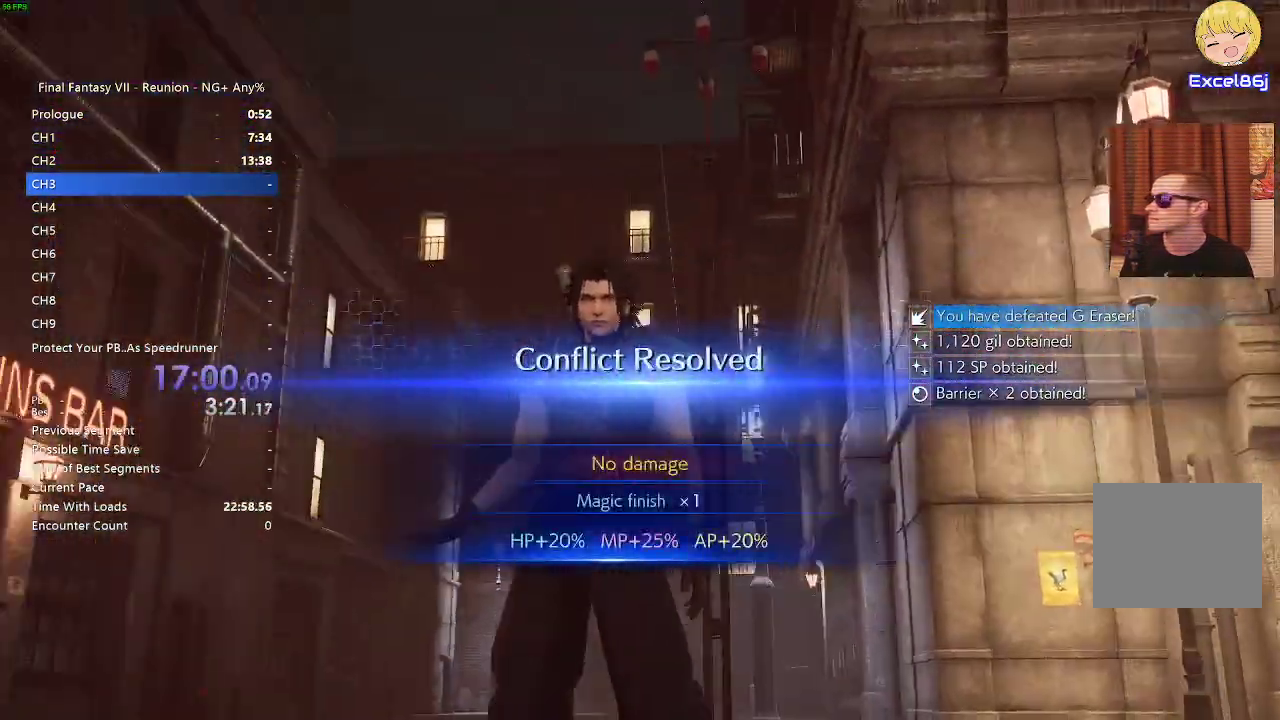
{"buttons": [], "left_stick": "center", "right_stick": "right", "events": [[117, "right_stick", "right"], [200, "right_stick", "down"], [317, "right_stick", "left"], [383, "right_stick", "right"]]}
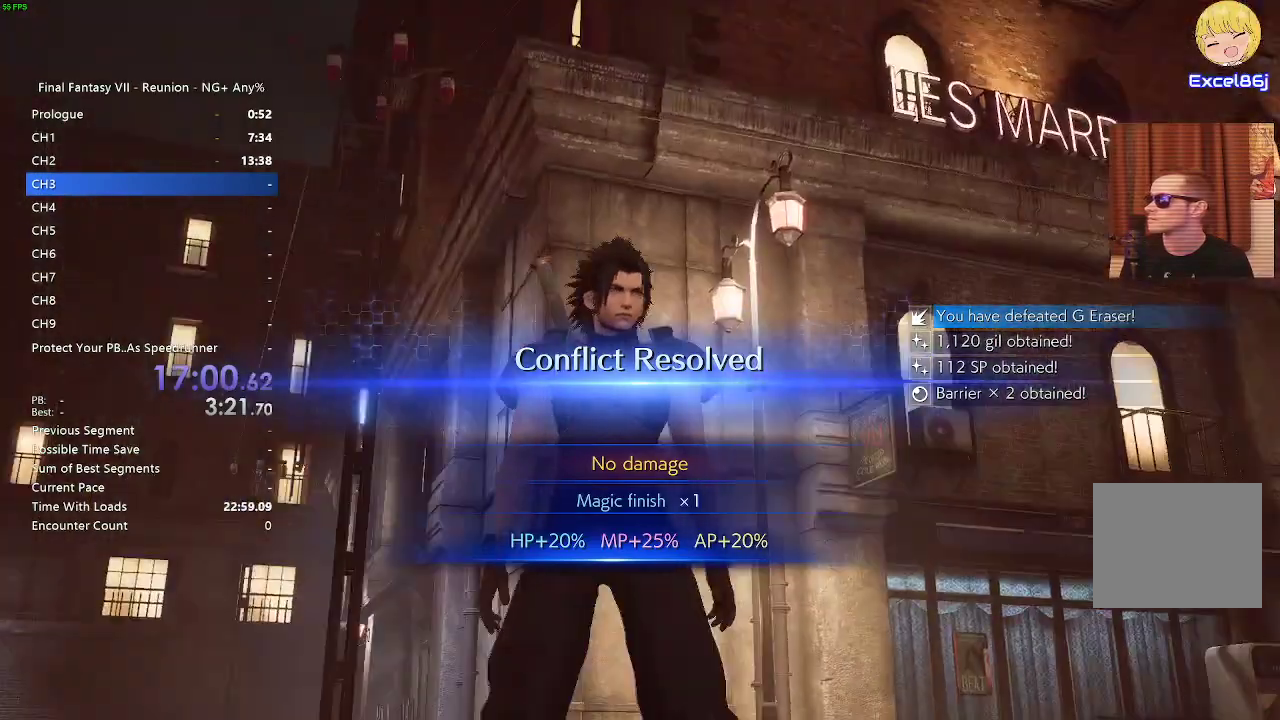
{"buttons": [], "left_stick": "center", "right_stick": "down-left", "events": [[17, "right_stick", "up"], [167, "right_stick", "left"], [300, "right_stick", "up-right"], [400, "right_stick", "center"], [450, "right_stick", "down-left"]]}
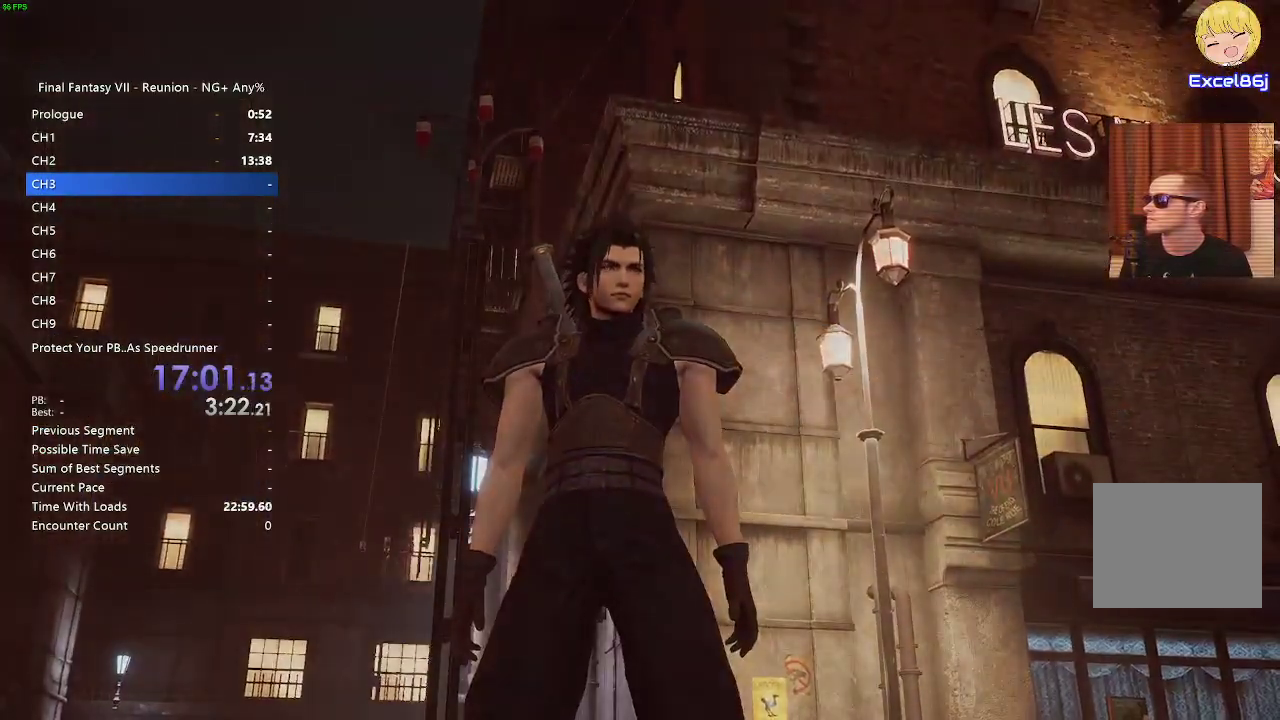
{"buttons": [], "left_stick": "center", "right_stick": "center", "events": [[133, "right_stick", "up"], [300, "right_stick", "center"]]}
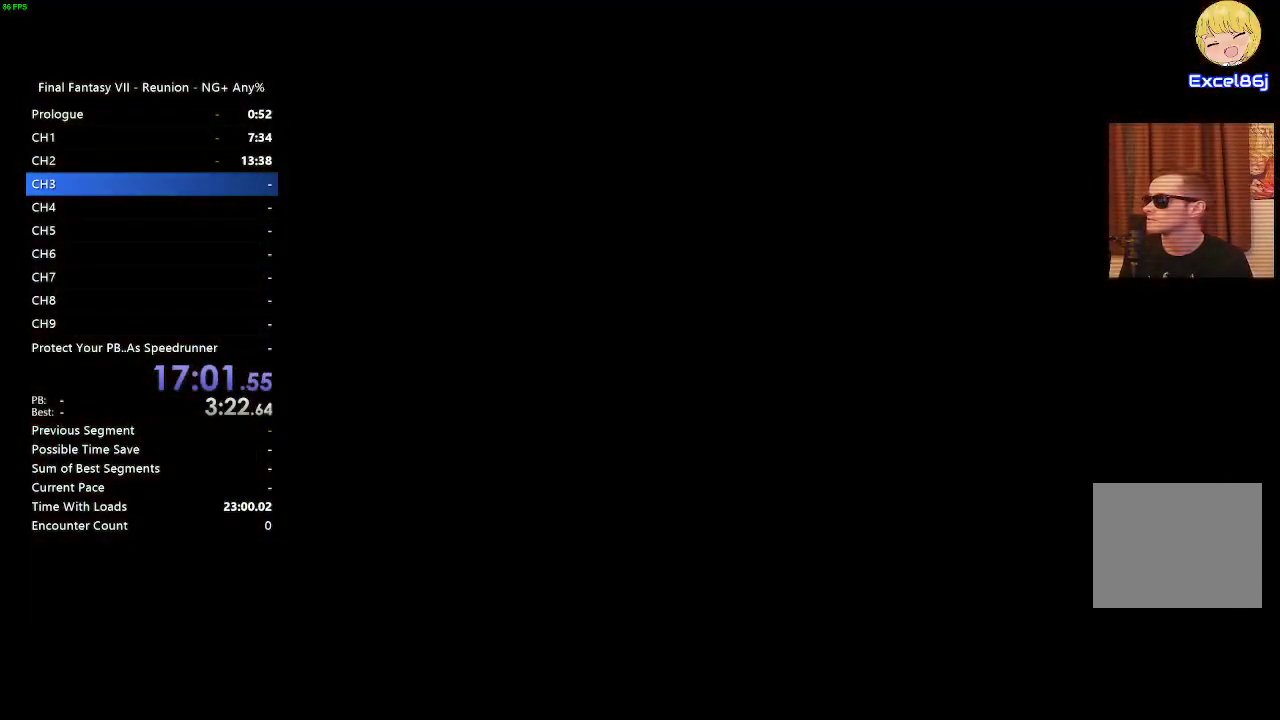
{"buttons": [], "left_stick": "center", "right_stick": "center", "events": []}
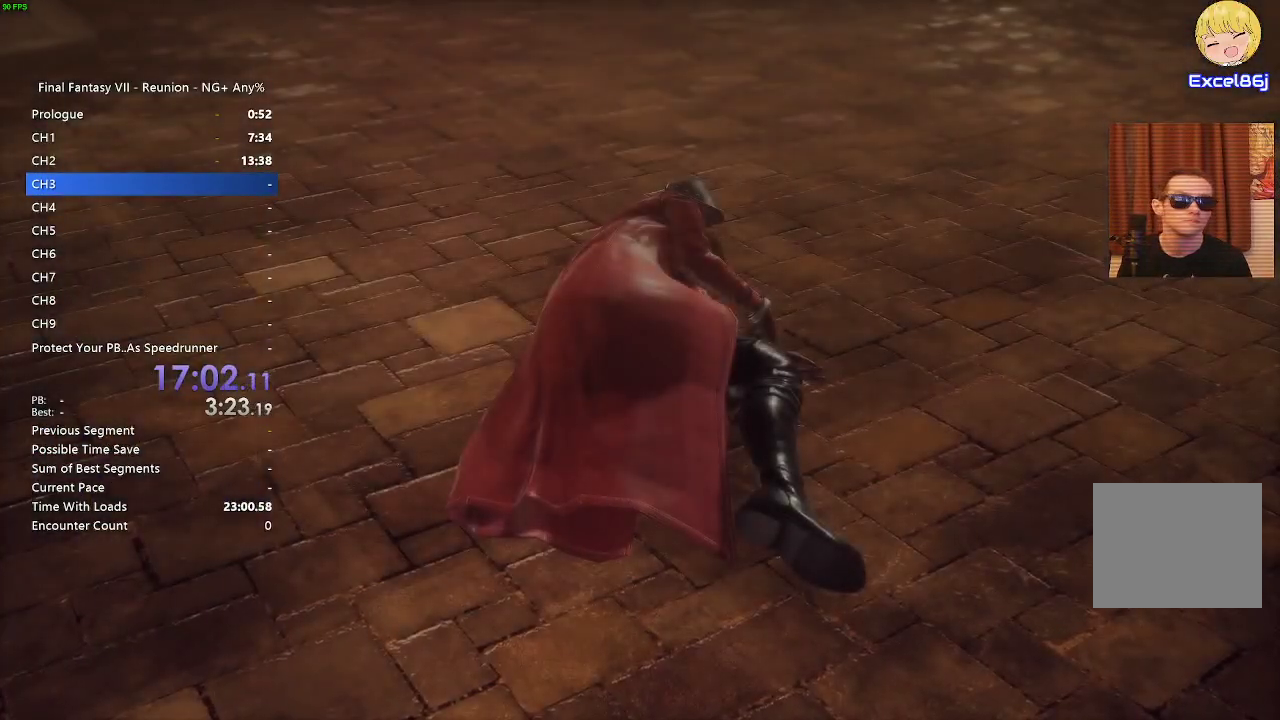
{"buttons": [], "left_stick": "center", "right_stick": "center", "events": []}
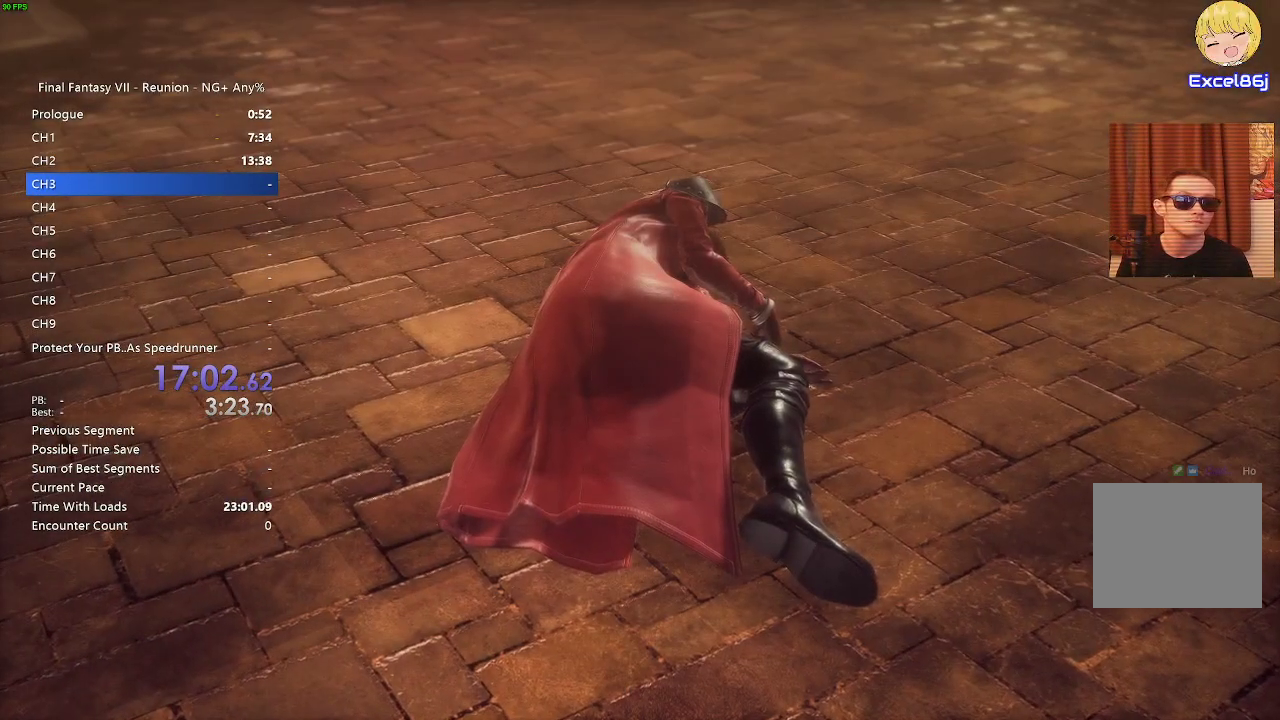
{"buttons": [], "left_stick": "center", "right_stick": "center", "events": [[183, "START", "down"], [283, "START", "up"]]}
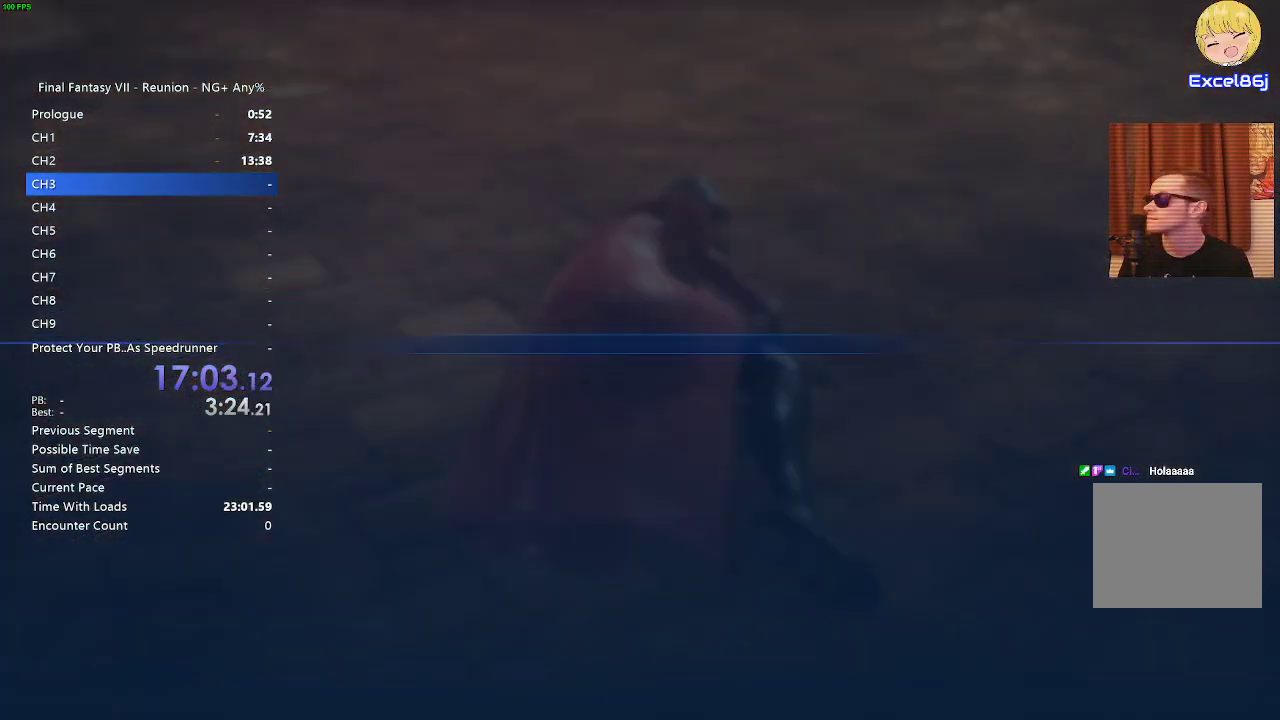
{"buttons": [], "left_stick": "center", "right_stick": "center", "events": [[233, "DPAD_DOWN", "down"], [300, "CROSS", "down"], [450, "DPAD_DOWN", "up"], [483, "CROSS", "up"]]}